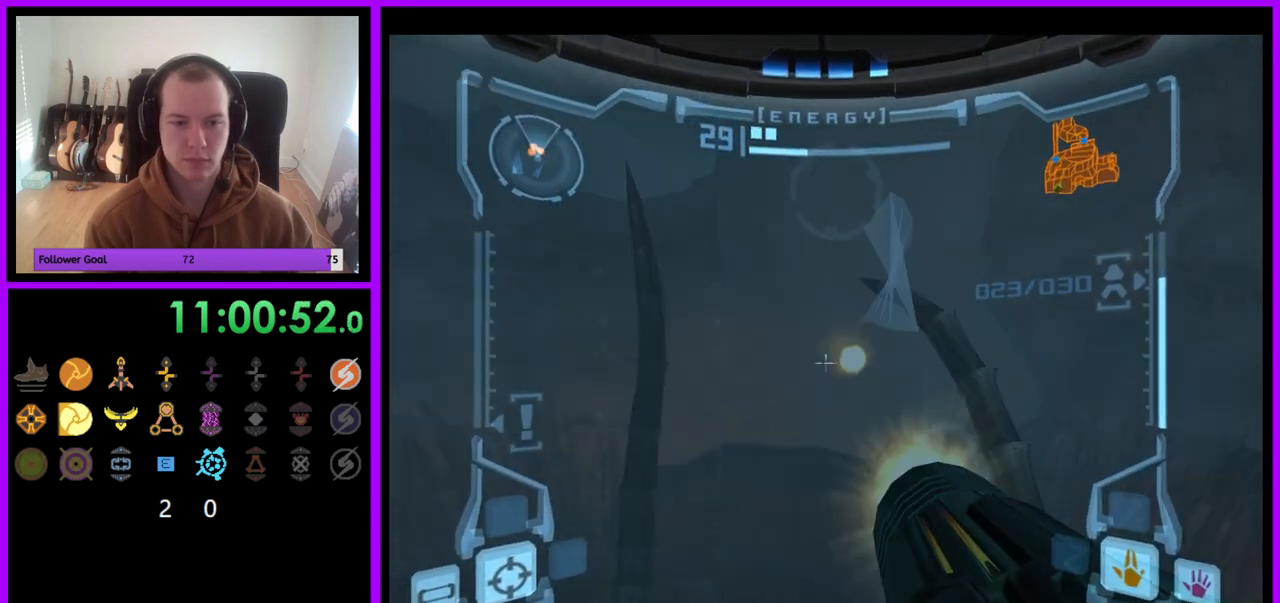
Gameplay with a controller (Nintendo layout); each line is a JSON object with the inputs held at the frame after it. "events" lists button and stick changes between this image and that frame as [ms after this image, input, new state], when the widget could be followed in between. Not read: L3 R3.
{"buttons": ["A", "L1"], "left_stick": "down", "right_stick": "center", "events": [[50, "A", "up"], [200, "L1", "up"], [283, "A", "down"], [333, "A", "up"], [400, "L1", "down"], [467, "A", "down"], [467, "left_stick", "down"]]}
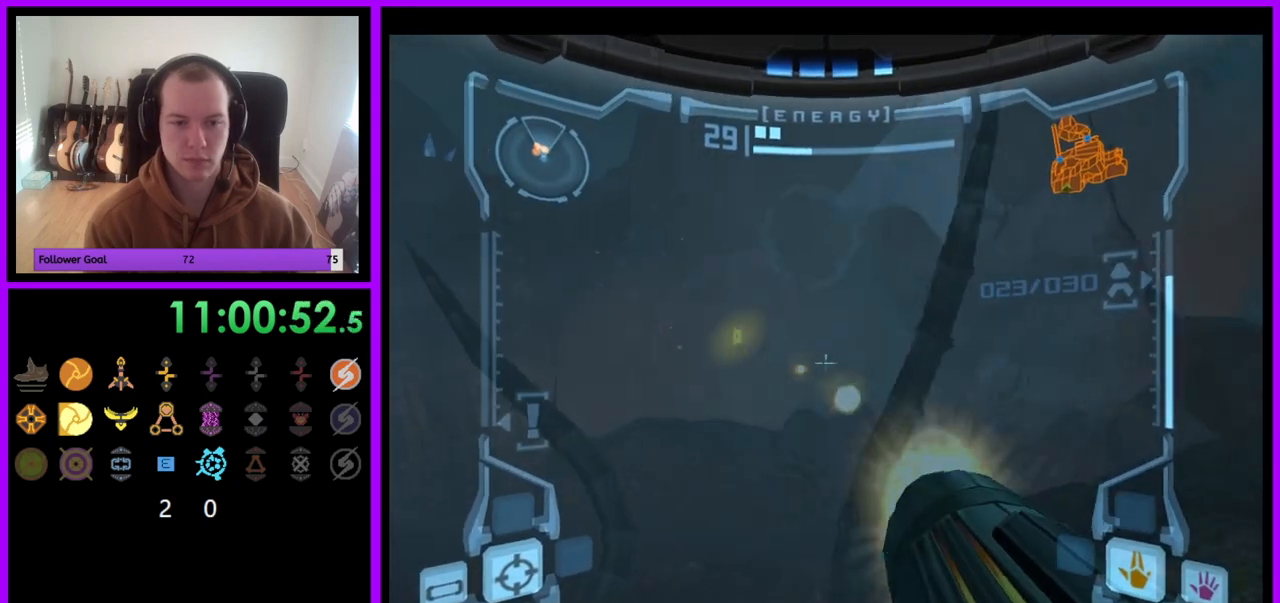
{"buttons": ["R1"], "left_stick": "down", "right_stick": "center", "events": [[33, "A", "up"], [150, "L1", "up"], [150, "R1", "down"], [250, "A", "down"], [300, "A", "up"], [383, "A", "down"], [450, "A", "up"]]}
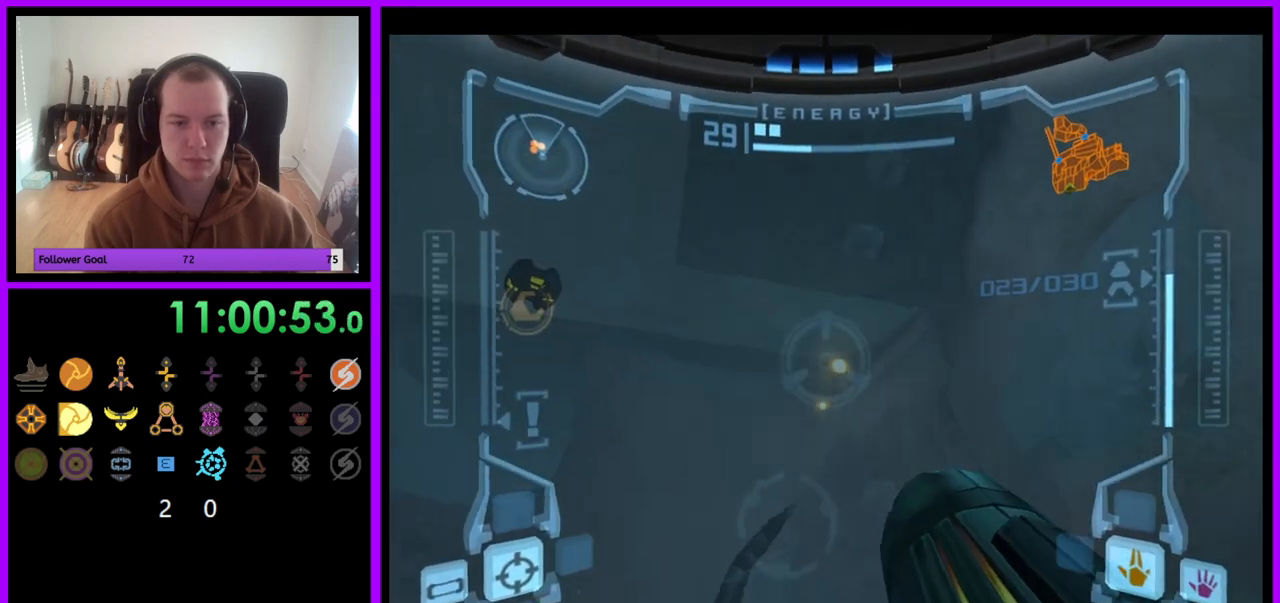
{"buttons": ["R1"], "left_stick": "center", "right_stick": "center", "events": [[17, "left_stick", "center"], [50, "A", "down"], [117, "A", "up"], [133, "left_stick", "left"], [233, "A", "down"], [250, "left_stick", "up"], [283, "A", "up"], [367, "left_stick", "center"], [383, "A", "down"], [467, "A", "up"]]}
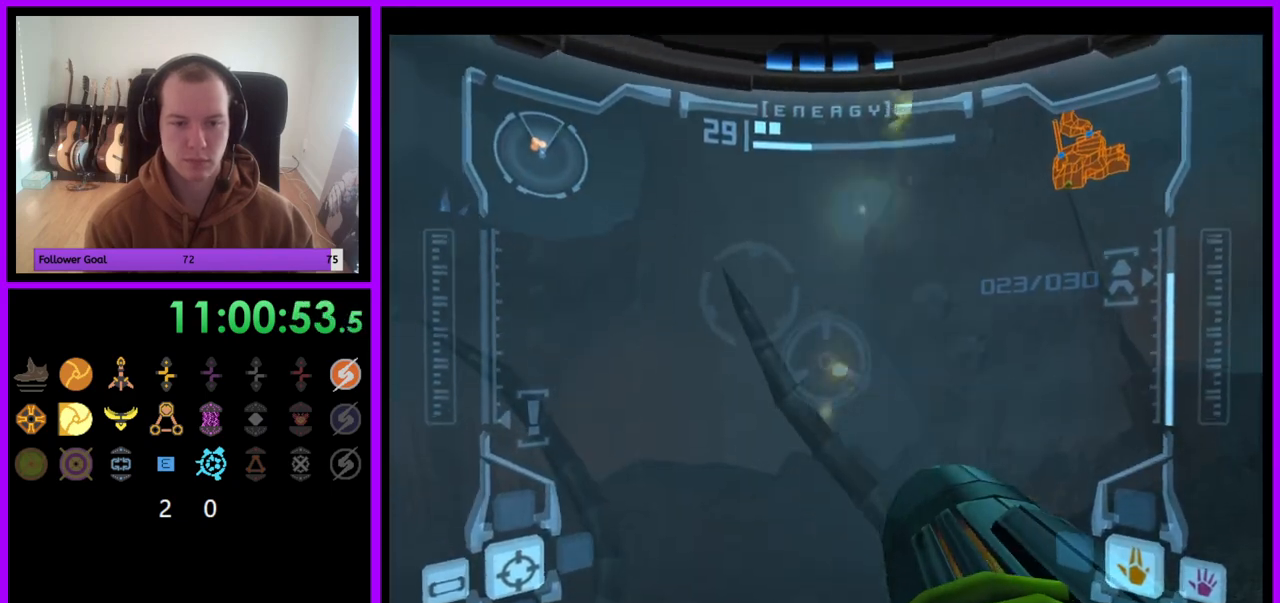
{"buttons": ["R1"], "left_stick": "center", "right_stick": "center", "events": [[33, "A", "down"], [100, "A", "up"], [100, "left_stick", "down-left"], [200, "A", "down"], [200, "left_stick", "center"], [267, "A", "up"], [350, "left_stick", "down"], [367, "A", "down"], [433, "A", "up"], [467, "left_stick", "center"]]}
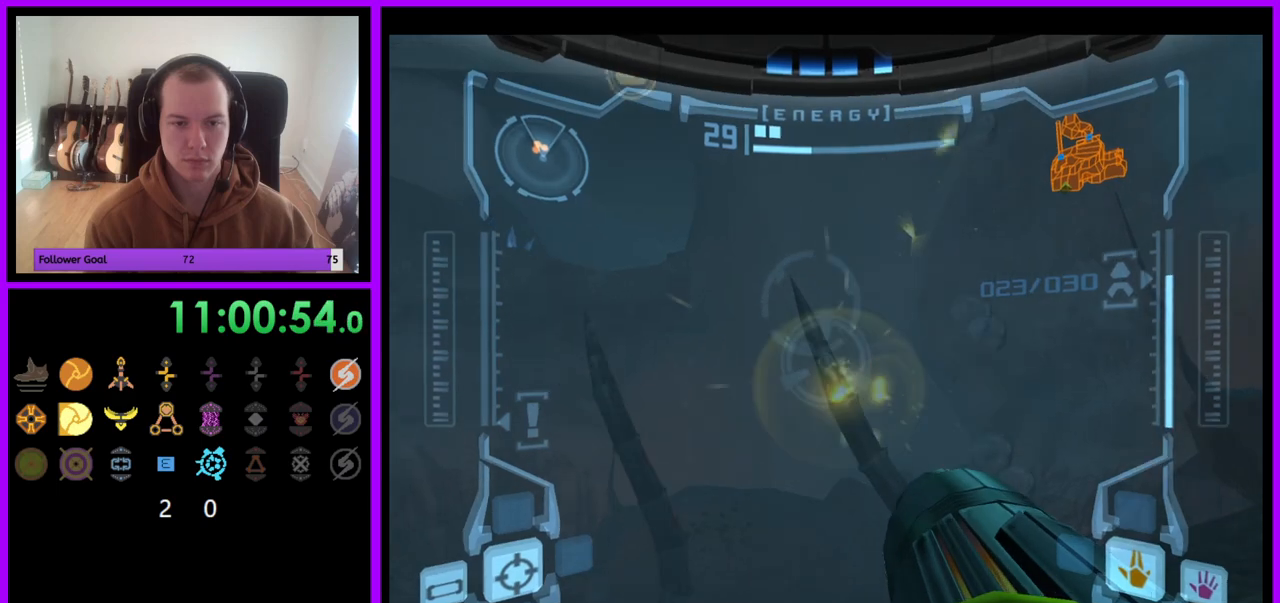
{"buttons": ["R1"], "left_stick": "down-left", "right_stick": "center", "events": [[17, "A", "down"], [50, "left_stick", "down"], [100, "A", "up"], [183, "A", "down"], [267, "A", "up"], [350, "A", "down"], [417, "left_stick", "down-left"], [433, "A", "up"]]}
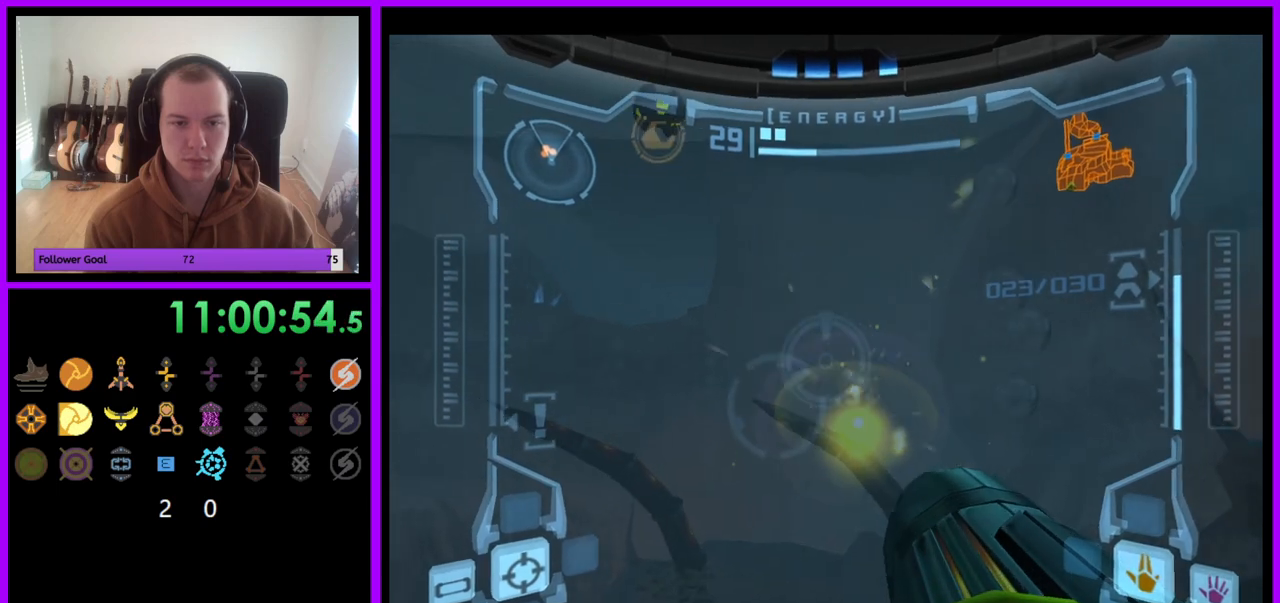
{"buttons": ["R1"], "left_stick": "down-left", "right_stick": "center", "events": [[17, "A", "down"], [100, "A", "up"], [183, "A", "down"], [250, "A", "up"], [250, "left_stick", "center"], [350, "A", "down"], [350, "left_stick", "down-left"], [417, "A", "up"]]}
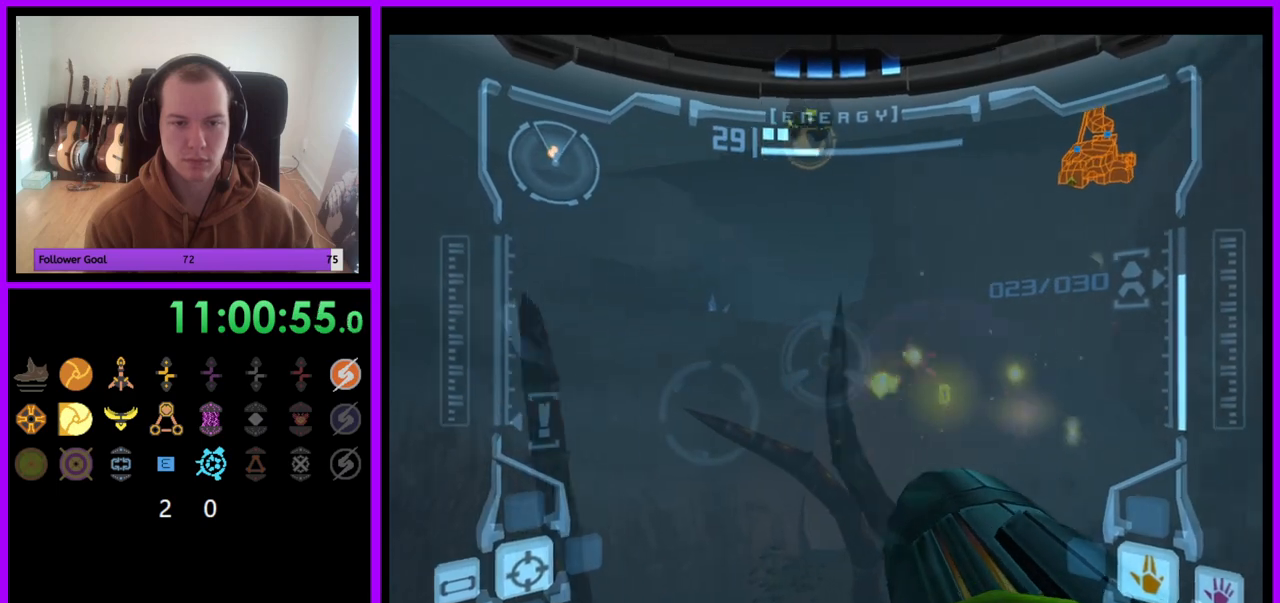
{"buttons": ["R1"], "left_stick": "center", "right_stick": "center", "events": [[33, "A", "down"], [67, "left_stick", "center"], [83, "A", "up"], [117, "left_stick", "down-left"], [167, "A", "down"], [233, "A", "up"], [317, "A", "down"], [317, "left_stick", "center"], [417, "A", "up"]]}
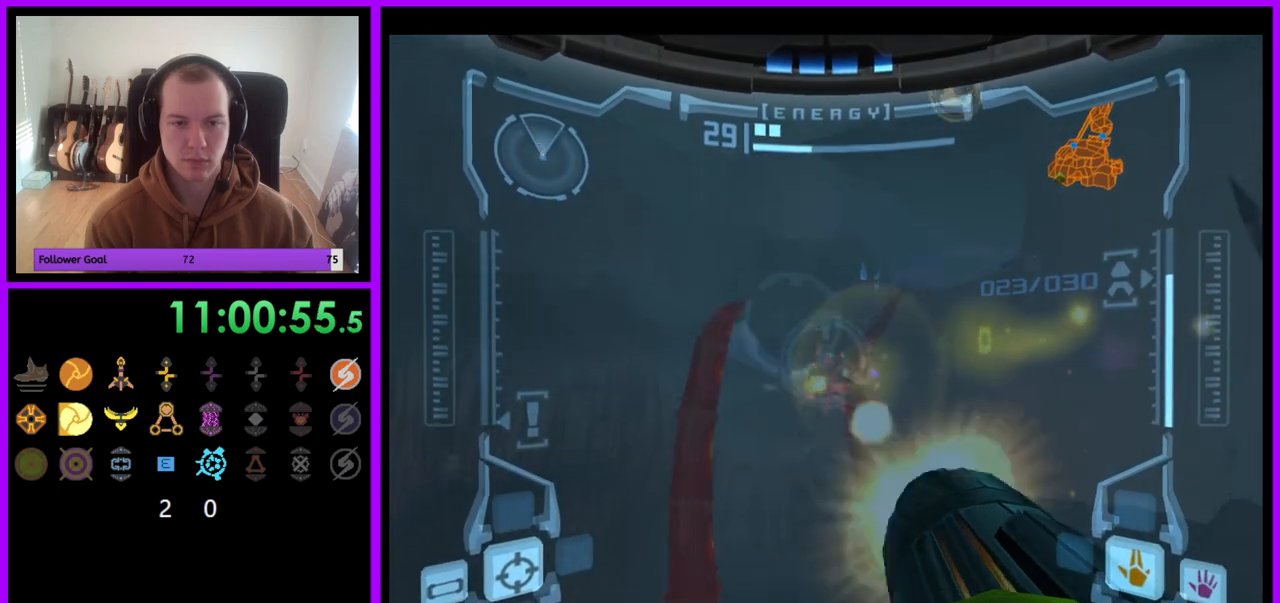
{"buttons": ["R1"], "left_stick": "center", "right_stick": "center", "events": [[17, "A", "down"], [83, "A", "up"], [167, "A", "down"], [200, "left_stick", "down-left"], [250, "A", "up"], [350, "A", "down"], [433, "A", "up"], [433, "left_stick", "center"]]}
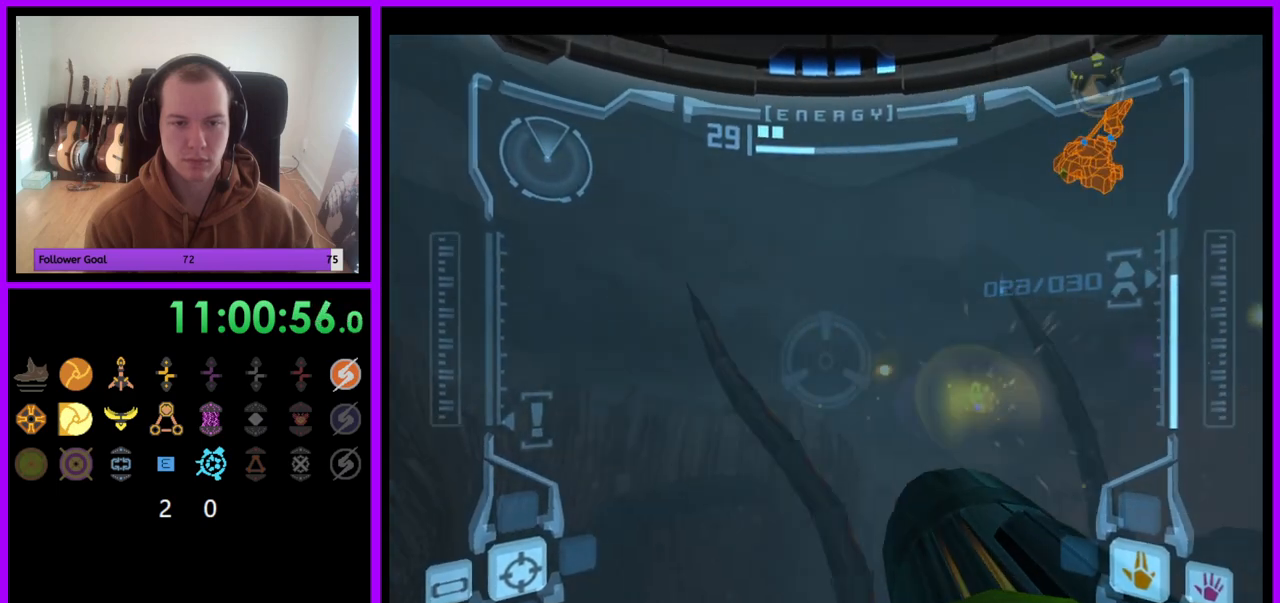
{"buttons": ["R1"], "left_stick": "down", "right_stick": "center", "events": [[17, "left_stick", "right"], [200, "R1", "up"], [200, "left_stick", "center"], [267, "R1", "down"], [350, "left_stick", "down"]]}
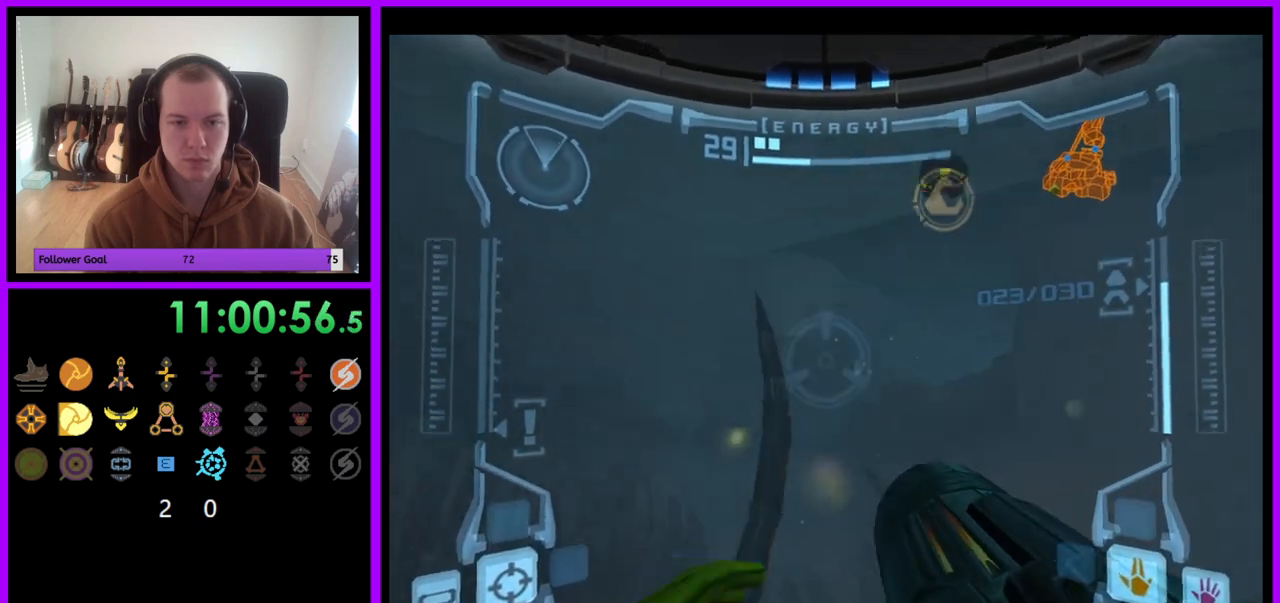
{"buttons": ["B", "L1"], "left_stick": "center", "right_stick": "center", "events": [[33, "left_stick", "down-right"], [50, "B", "down"], [117, "B", "up"], [267, "R1", "up"], [317, "L1", "down"], [317, "left_stick", "center"], [417, "B", "down"]]}
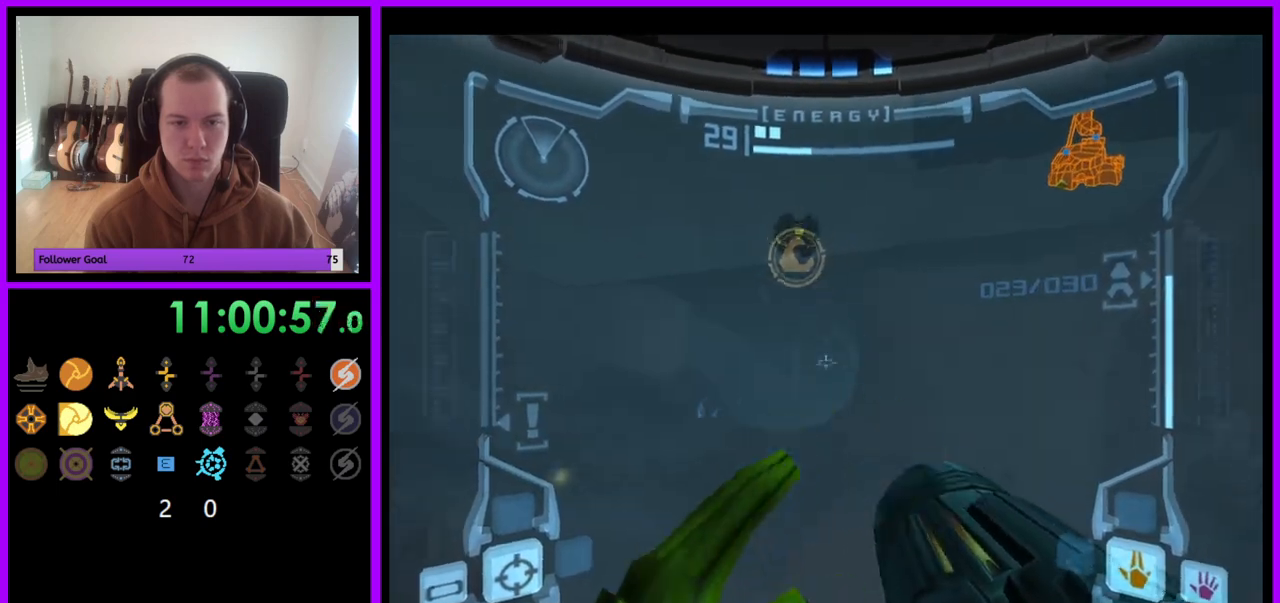
{"buttons": ["L1"], "left_stick": "center", "right_stick": "center", "events": [[17, "B", "up"], [183, "left_stick", "up-right"], [350, "left_stick", "center"], [417, "A", "down"], [483, "A", "up"]]}
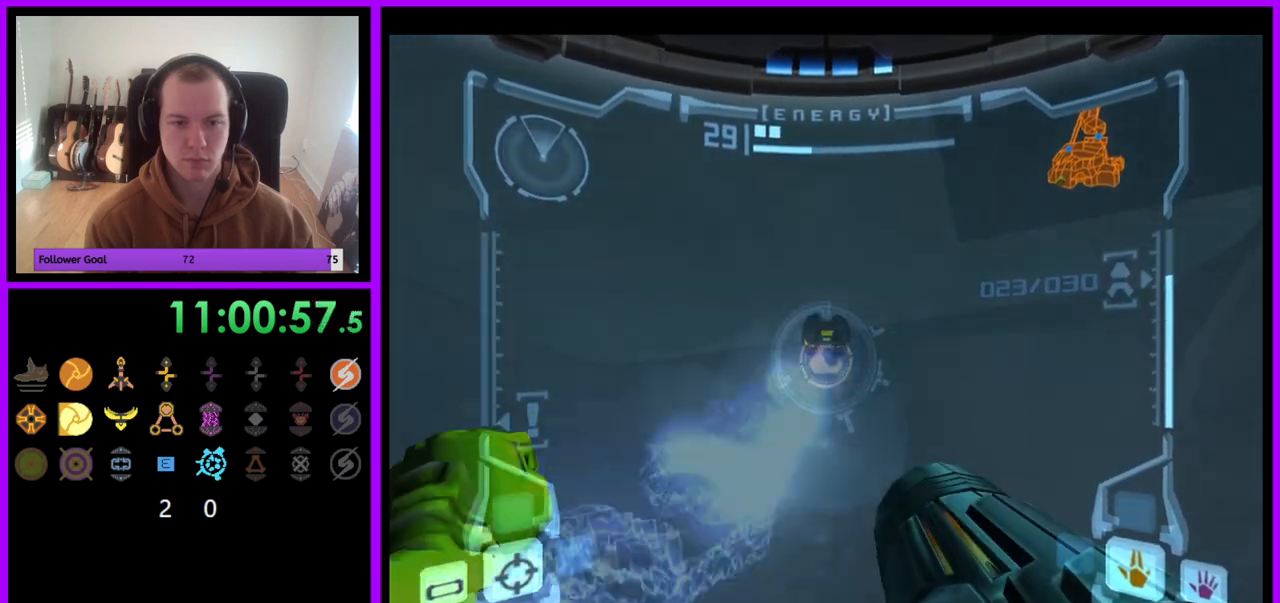
{"buttons": ["L1"], "left_stick": "up", "right_stick": "center", "events": [[283, "left_stick", "up"]]}
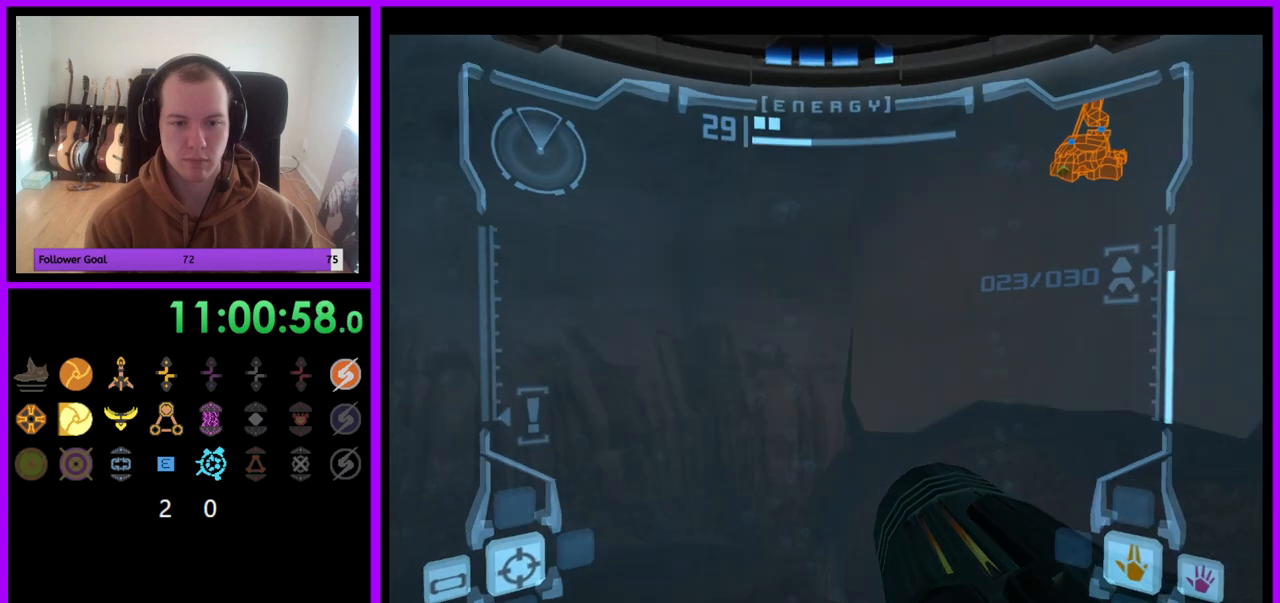
{"buttons": ["L1"], "left_stick": "up", "right_stick": "center", "events": []}
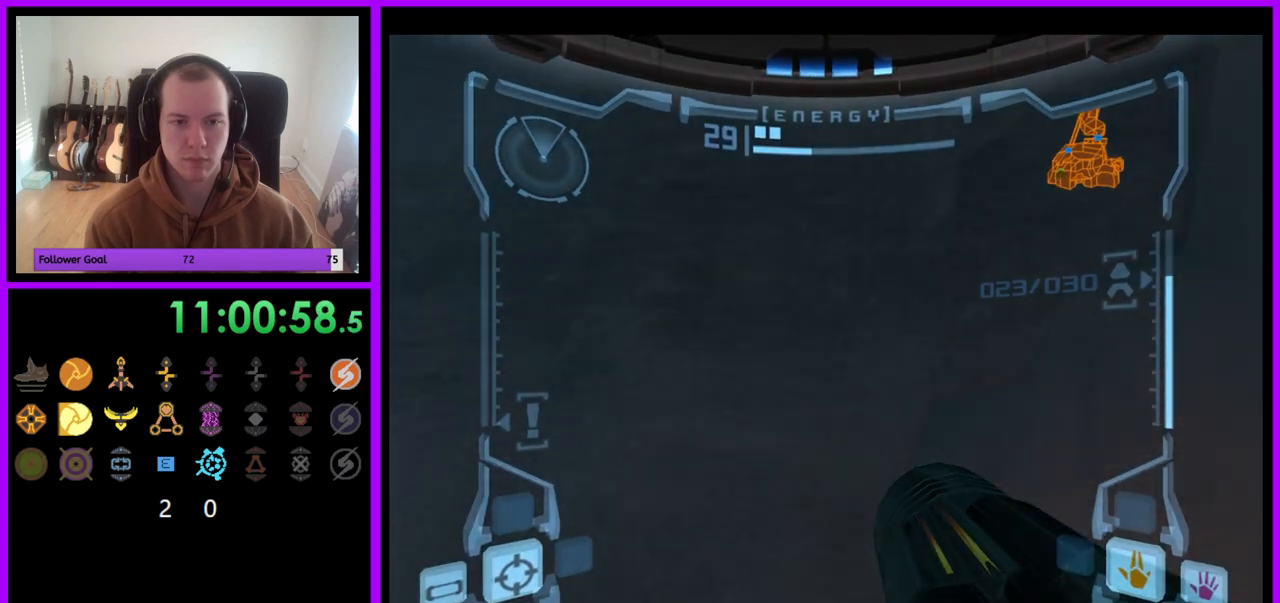
{"buttons": [], "left_stick": "up", "right_stick": "center", "events": [[250, "L1", "up"]]}
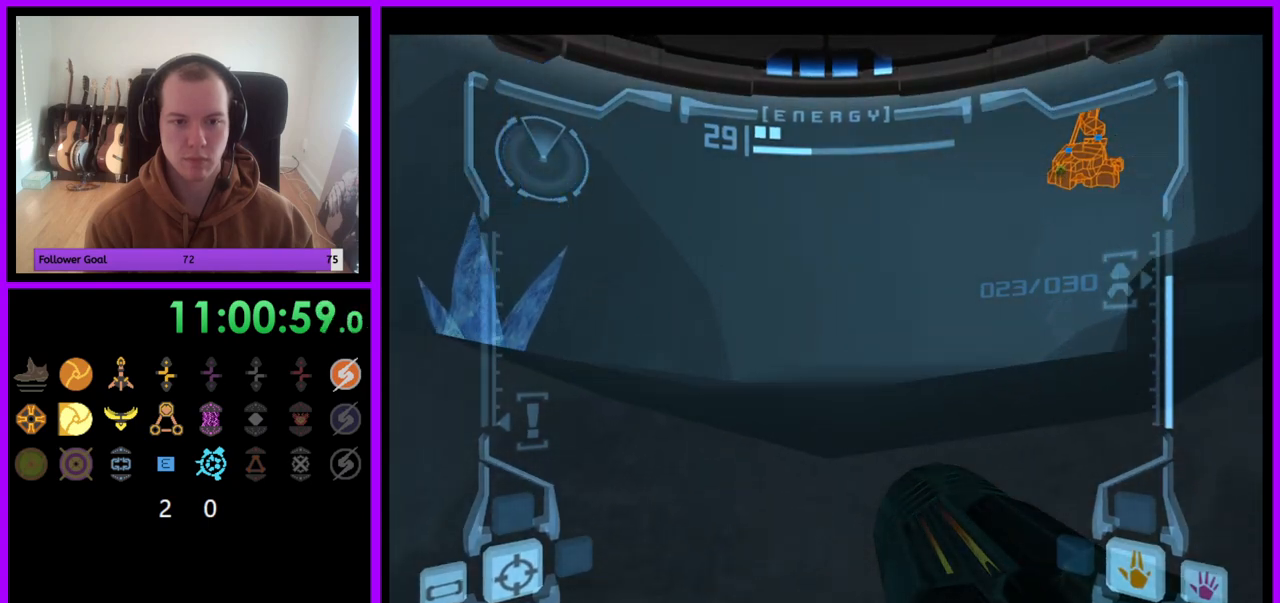
{"buttons": [], "left_stick": "up", "right_stick": "center", "events": []}
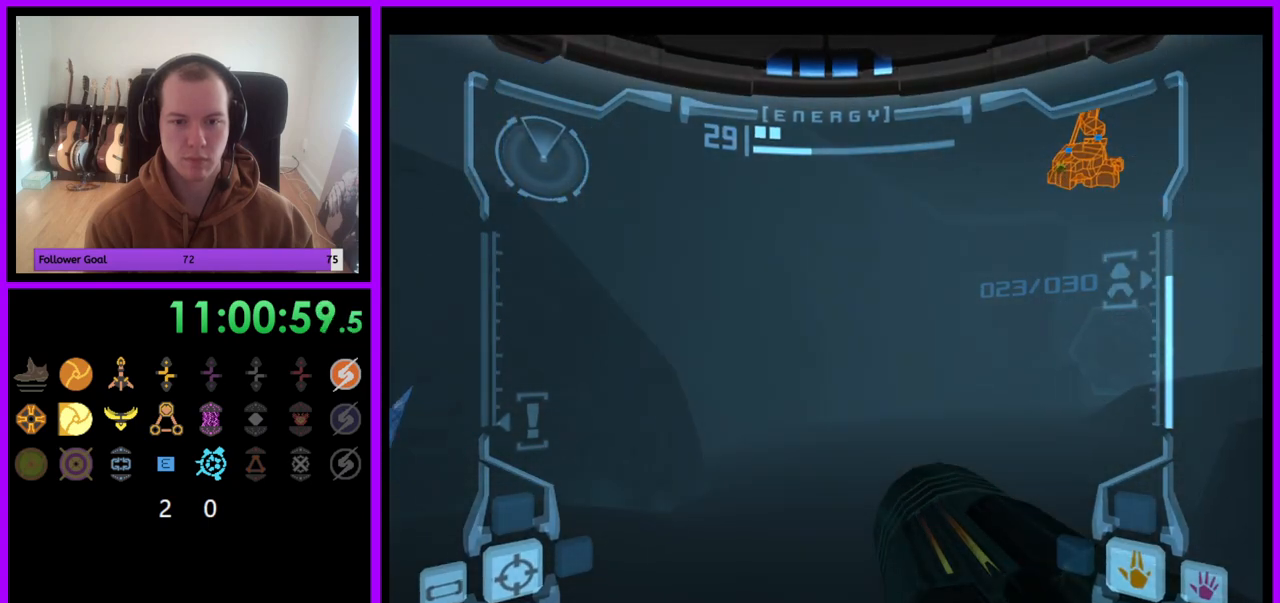
{"buttons": [], "left_stick": "right", "right_stick": "center", "events": [[67, "left_stick", "up-right"], [217, "left_stick", "right"]]}
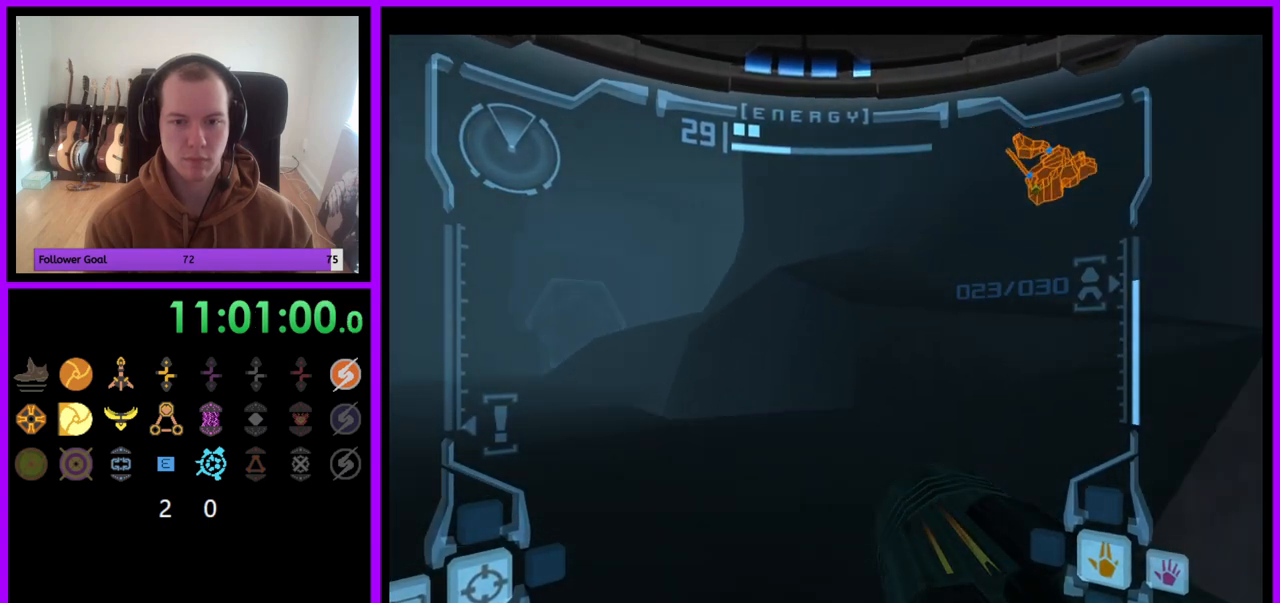
{"buttons": [], "left_stick": "right", "right_stick": "center", "events": []}
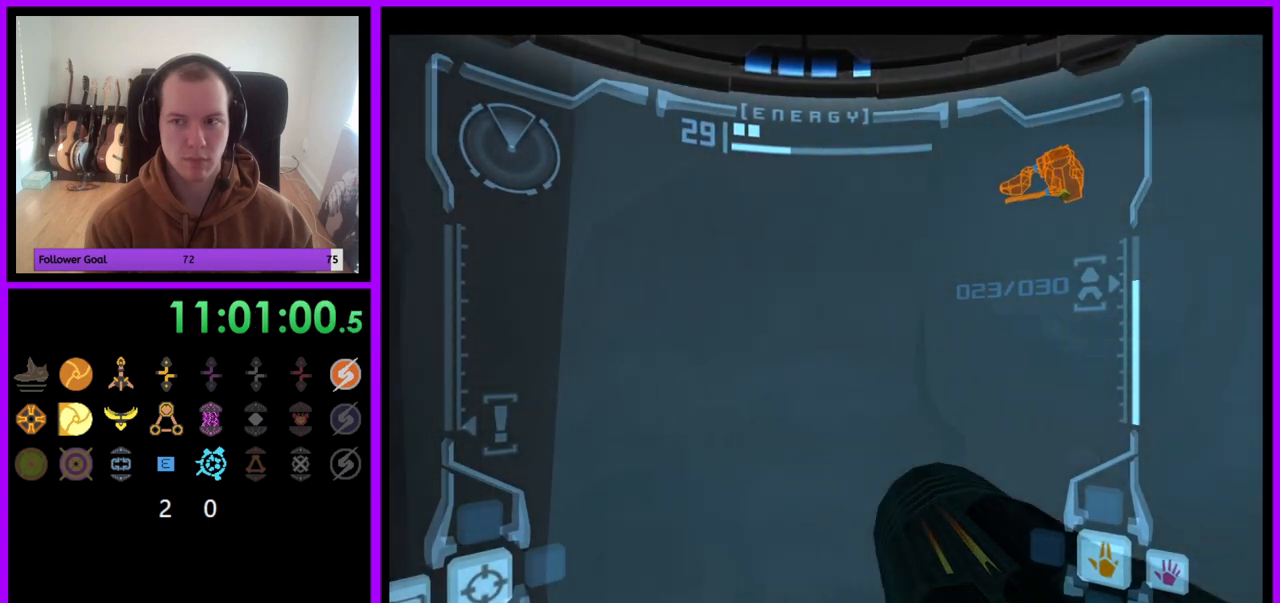
{"buttons": ["R1"], "left_stick": "down-right", "right_stick": "center", "events": [[67, "left_stick", "up-right"], [350, "R1", "down"], [367, "left_stick", "down-right"]]}
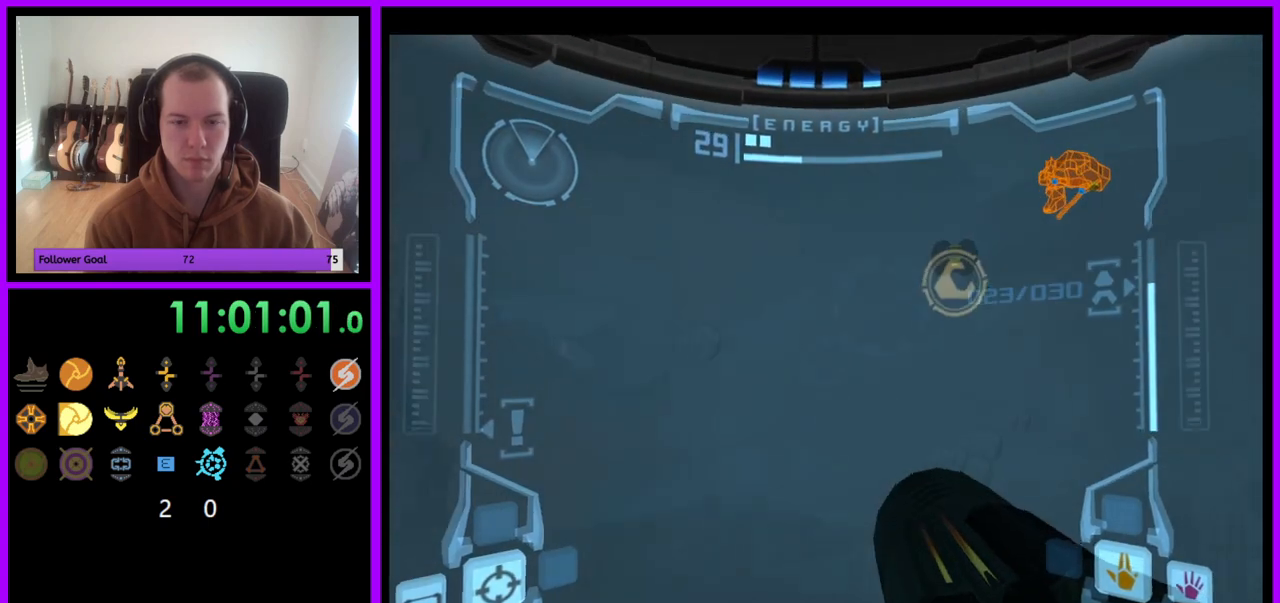
{"buttons": ["A", "L1"], "left_stick": "center", "right_stick": "center", "events": [[33, "B", "down"], [217, "L1", "down"], [267, "B", "up"], [267, "R1", "up"], [283, "left_stick", "center"], [433, "A", "down"]]}
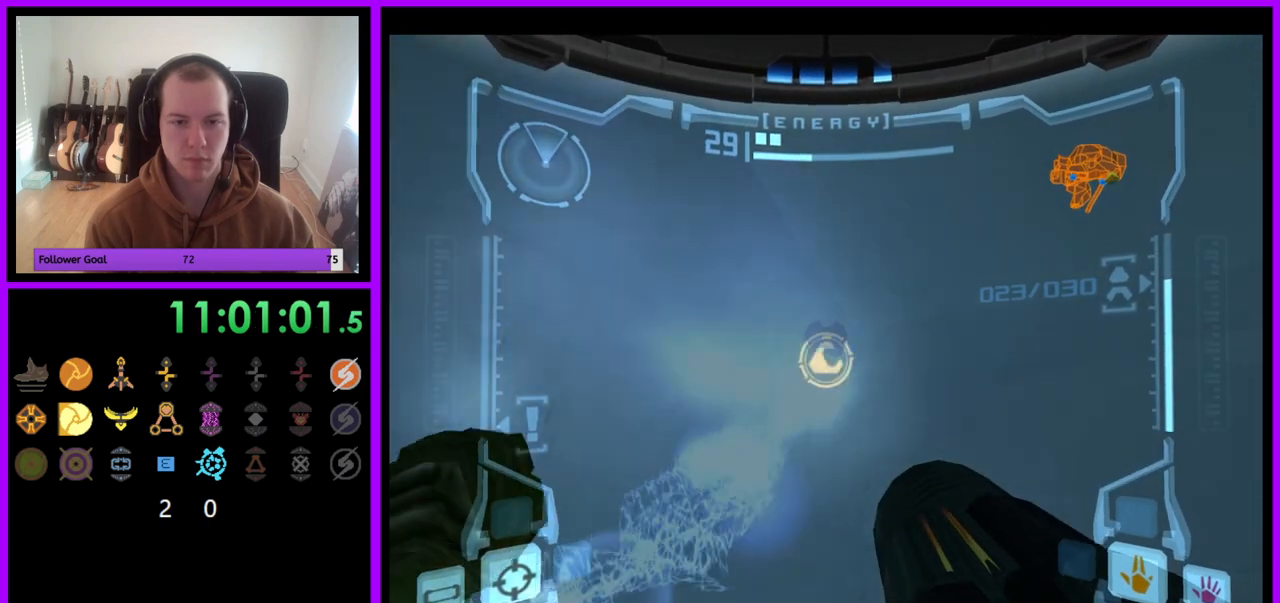
{"buttons": ["L1"], "left_stick": "up", "right_stick": "center", "events": [[50, "A", "up"], [300, "left_stick", "up"]]}
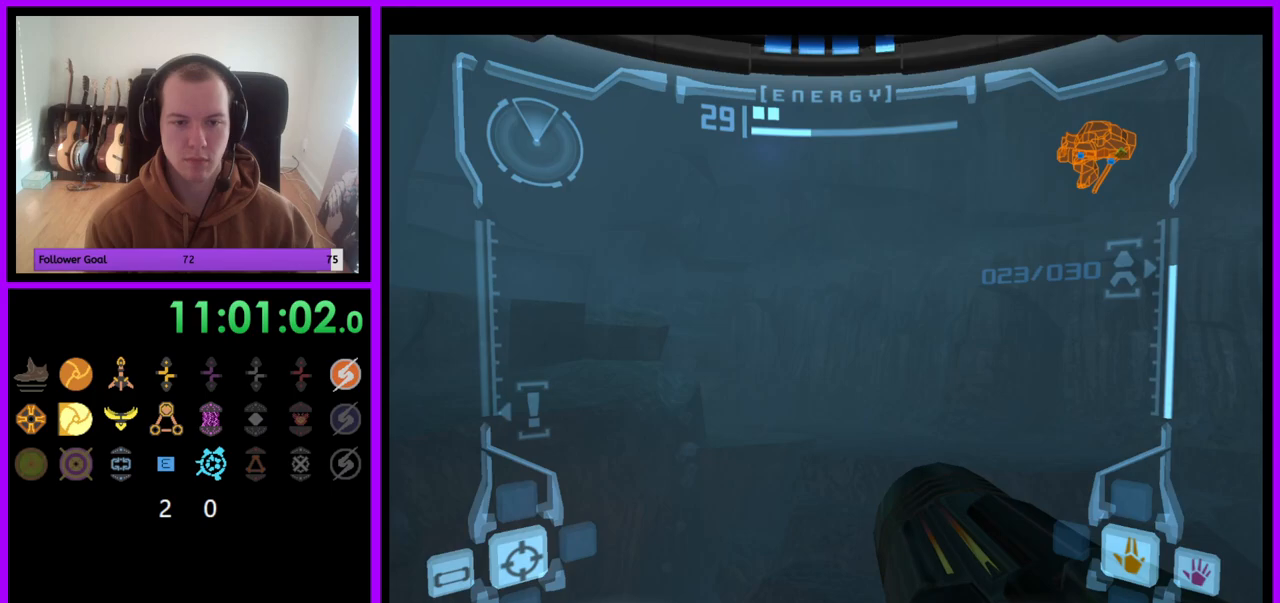
{"buttons": [], "left_stick": "left", "right_stick": "center", "events": [[350, "left_stick", "up-left"], [417, "L1", "up"], [500, "left_stick", "left"]]}
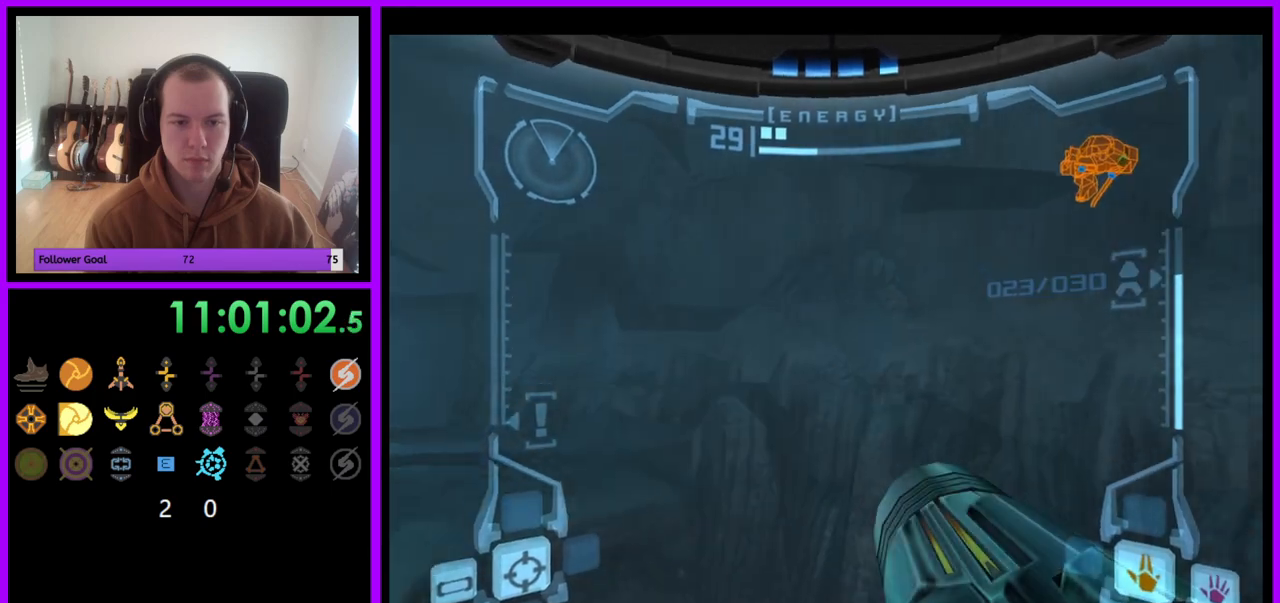
{"buttons": [], "left_stick": "left", "right_stick": "center", "events": []}
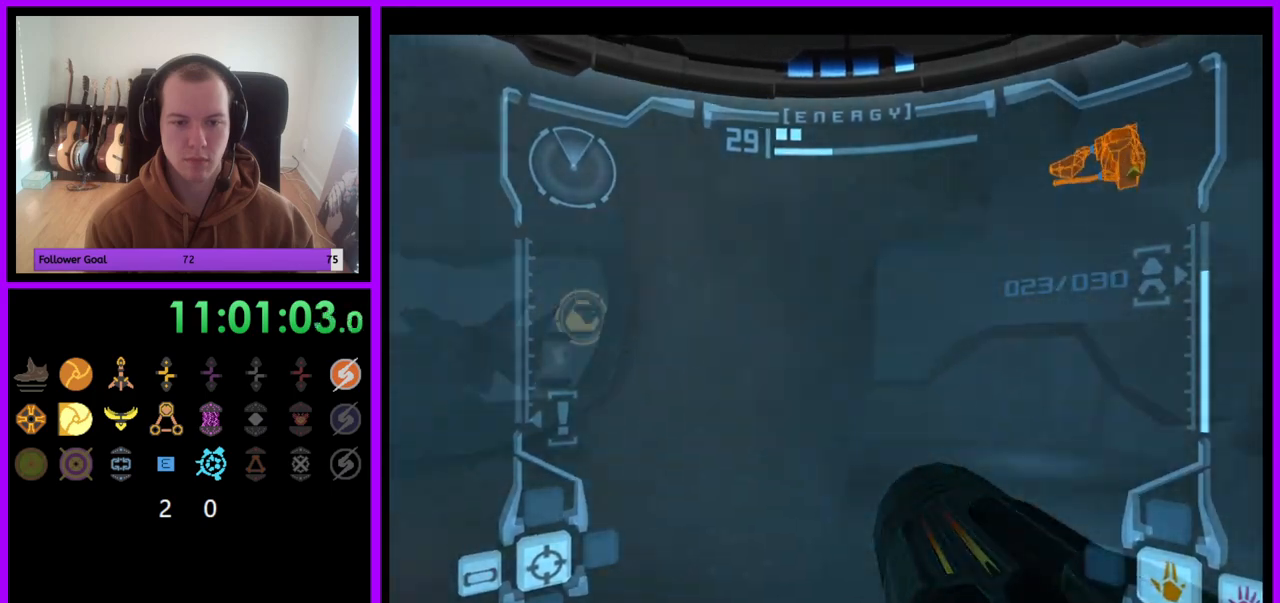
{"buttons": [], "left_stick": "left", "right_stick": "center", "events": []}
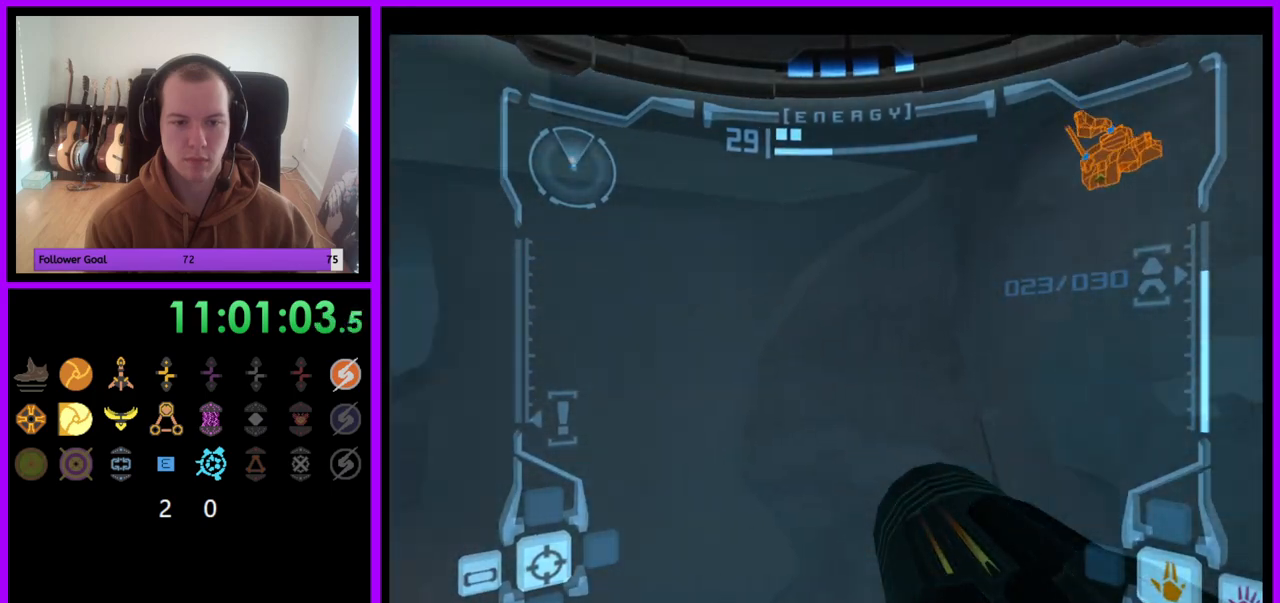
{"buttons": [], "left_stick": "down-left", "right_stick": "center", "events": [[33, "left_stick", "down-left"], [267, "left_stick", "down"], [483, "left_stick", "down-left"]]}
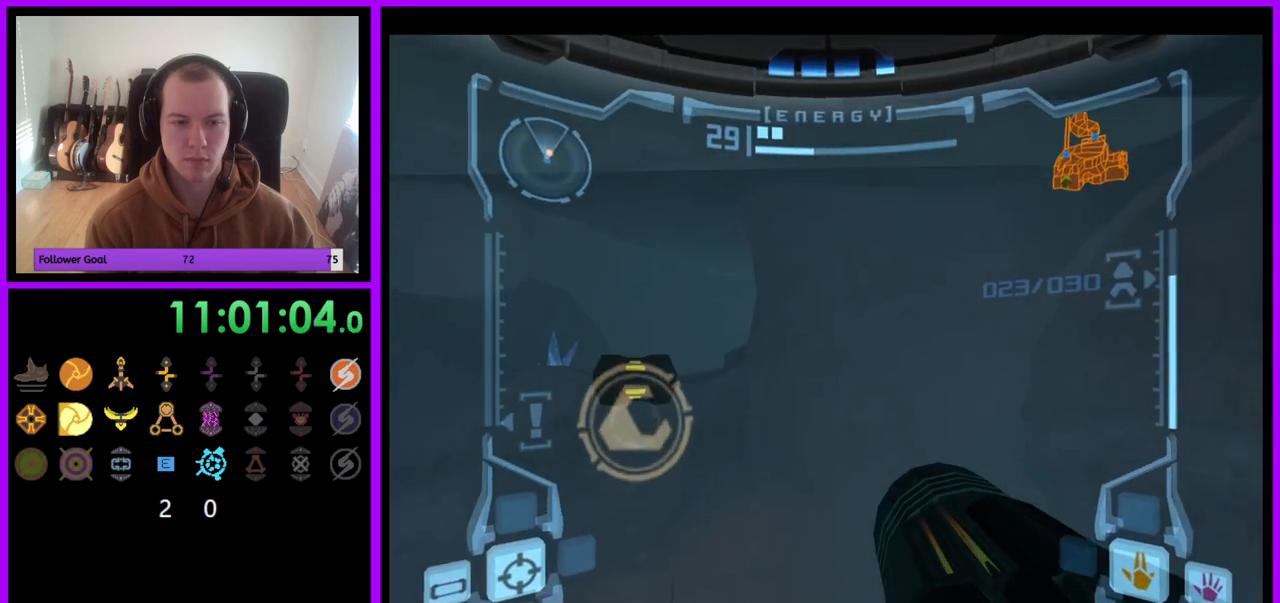
{"buttons": [], "left_stick": "down", "right_stick": "center", "events": [[200, "left_stick", "down"]]}
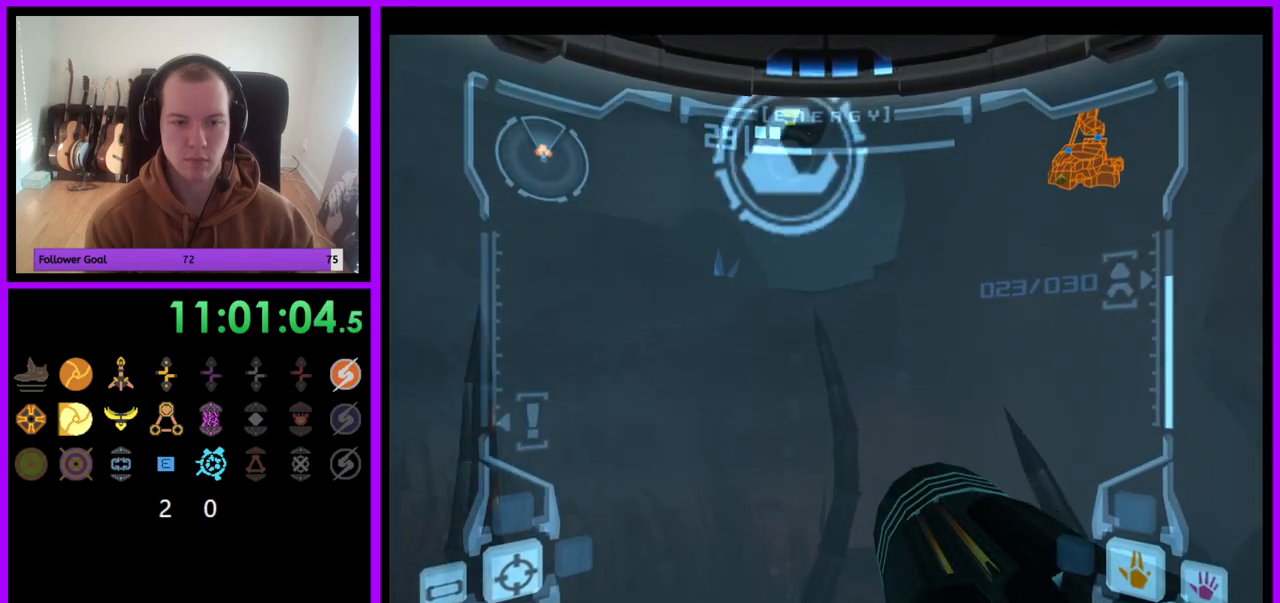
{"buttons": [], "left_stick": "down", "right_stick": "center", "events": [[167, "L1", "down"], [217, "A", "down"], [300, "A", "up"], [400, "A", "down"], [450, "A", "up"], [450, "L1", "up"]]}
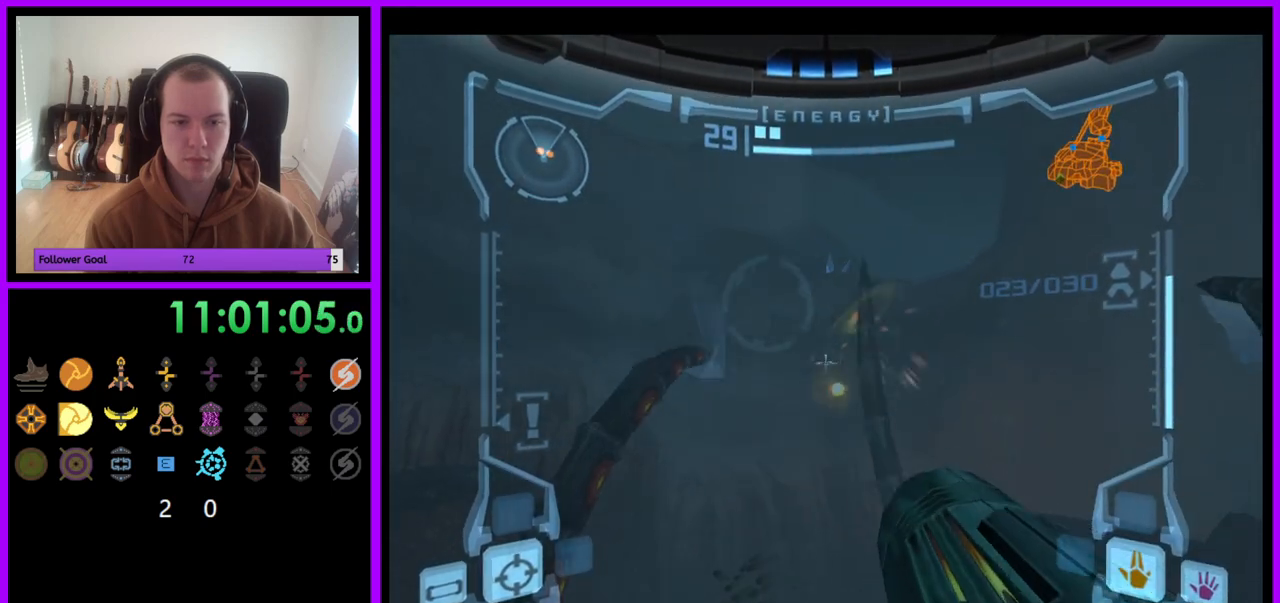
{"buttons": ["L1"], "left_stick": "down-left", "right_stick": "center", "events": [[17, "L1", "down"], [83, "A", "down"], [83, "L1", "up"], [117, "A", "up"], [167, "L1", "down"], [217, "A", "down"], [283, "A", "up"], [383, "A", "down"], [433, "left_stick", "down-left"], [450, "A", "up"]]}
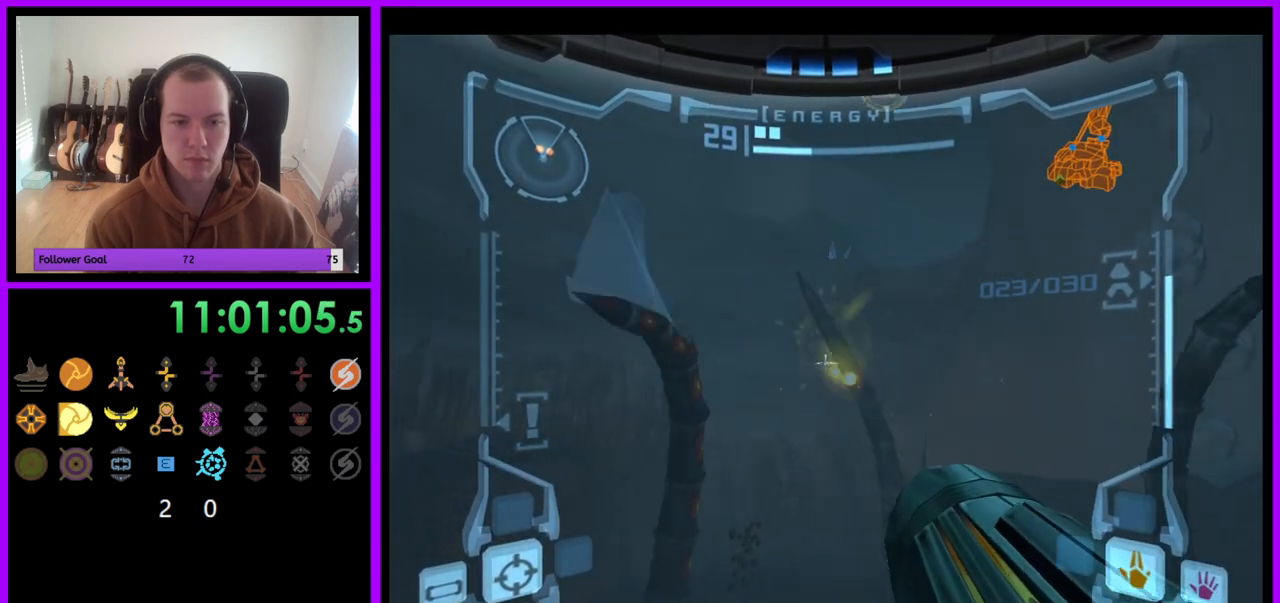
{"buttons": ["A", "R1"], "left_stick": "center", "right_stick": "center", "events": [[83, "R1", "down"], [150, "A", "down"], [167, "L1", "up"], [217, "A", "up"], [317, "A", "down"], [383, "A", "up"], [450, "left_stick", "center"], [467, "A", "down"]]}
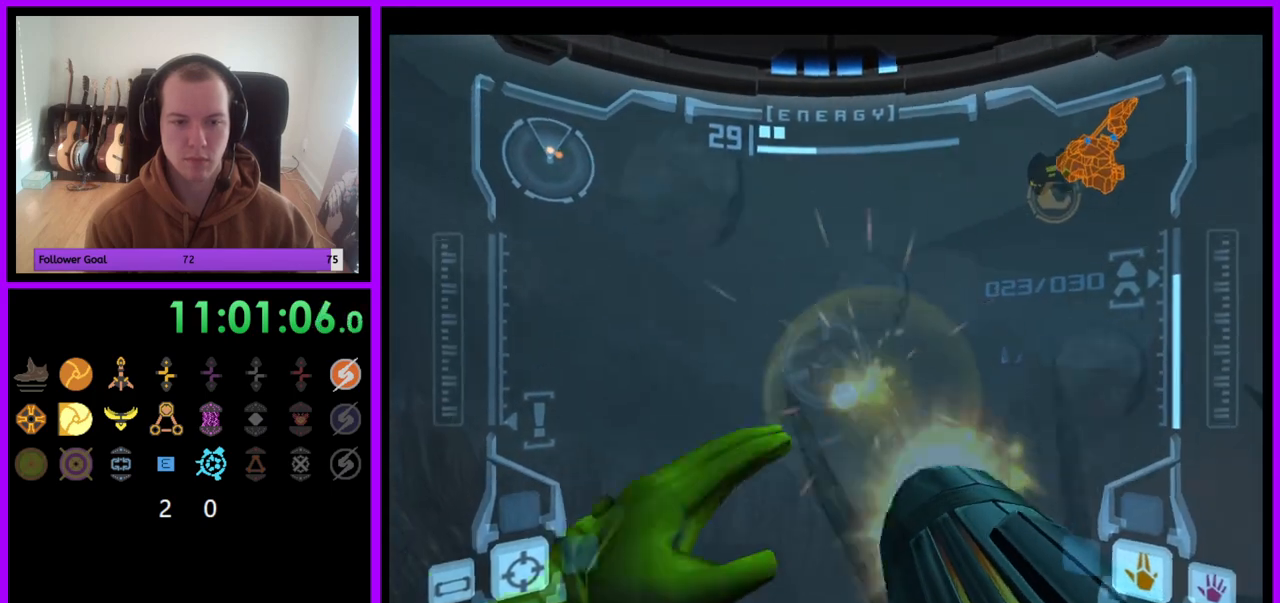
{"buttons": ["A", "R1"], "left_stick": "down", "right_stick": "center", "events": [[50, "A", "up"], [67, "left_stick", "right"], [133, "A", "down"], [217, "A", "up"], [283, "A", "down"], [367, "A", "up"], [400, "B", "down"], [450, "A", "down"], [467, "left_stick", "down"], [500, "B", "up"]]}
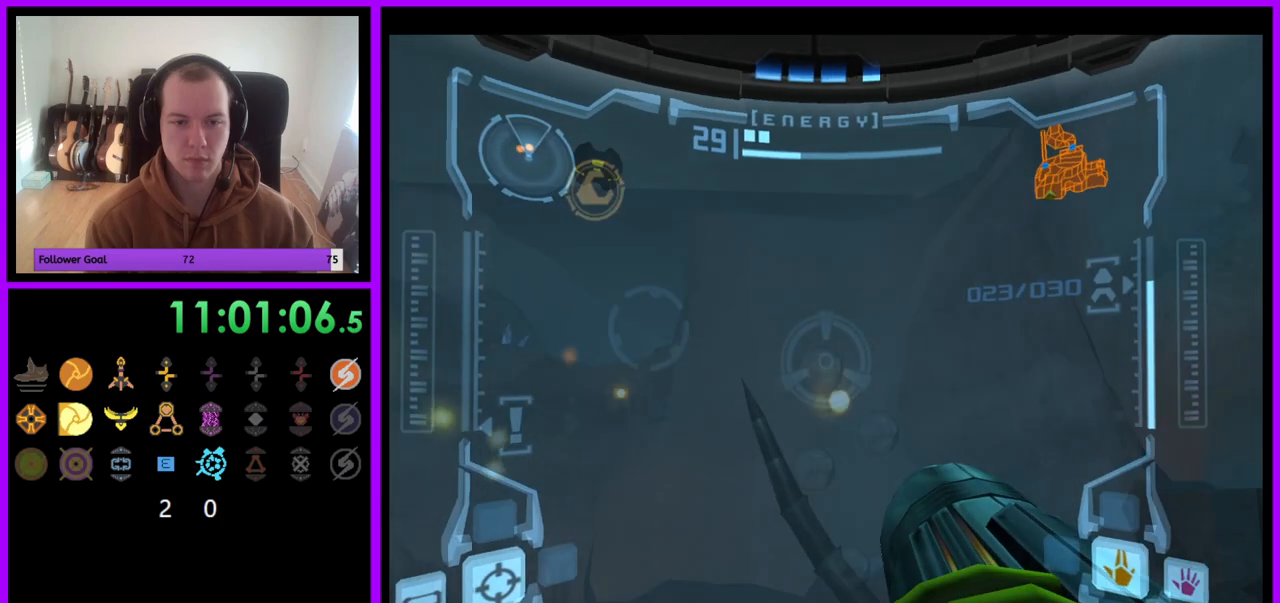
{"buttons": ["A", "R1"], "left_stick": "center", "right_stick": "center", "events": [[17, "A", "up"], [17, "left_stick", "down-left"], [100, "A", "down"], [183, "A", "up"], [267, "A", "down"], [300, "left_stick", "center"], [350, "A", "up"], [433, "A", "down"]]}